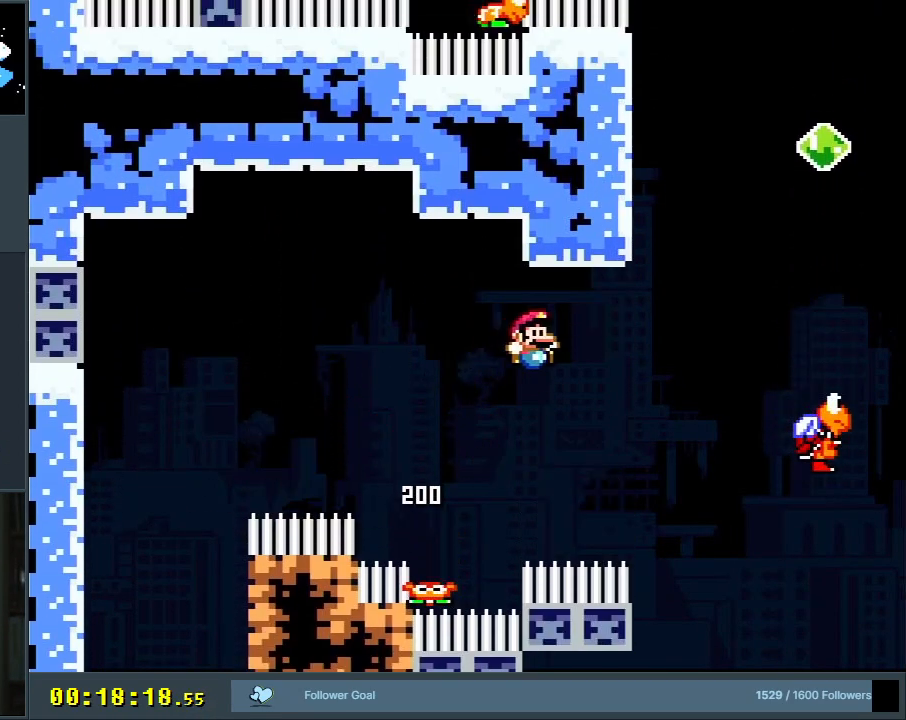
Gameplay with a controller (Nintendo layout); each line is a JSON object with the inputs held at the frame after it. "events" lists button and stick changes between this image and that frame as [ms after this image, input, new state], when the widget could be followed in between. Not read: L3 R3.
{"buttons": ["B", "Y"], "events": [[217, "B", "up"], [383, "B", "down"], [467, "DPAD_RIGHT", "up"]]}
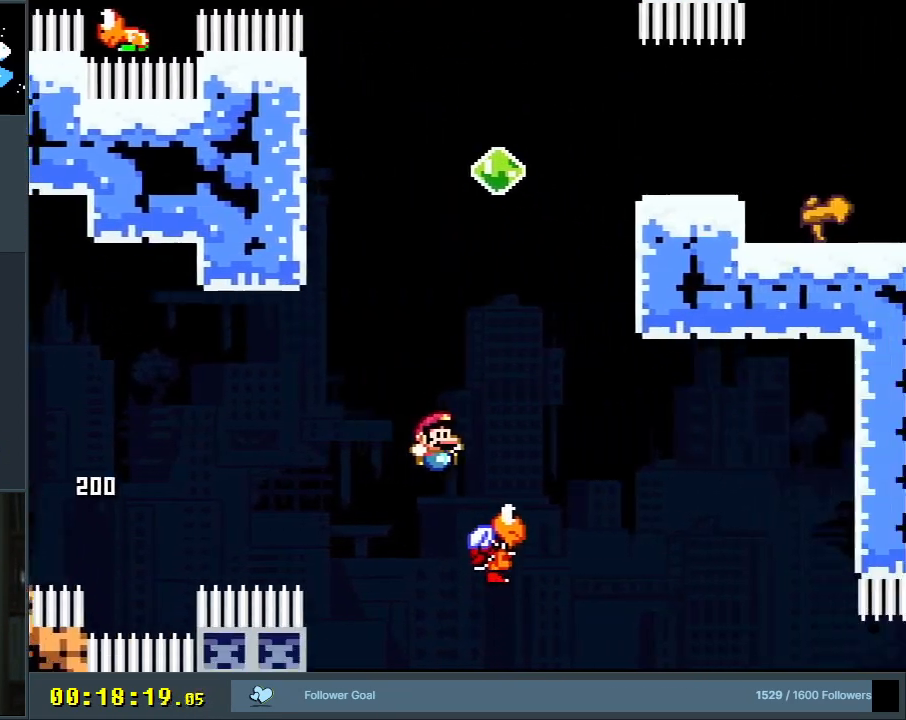
{"buttons": ["B", "Y", "DPAD_UP"], "events": [[17, "DPAD_UP", "down"], [50, "DPAD_LEFT", "down"], [50, "DPAD_UP", "up"], [100, "DPAD_UP", "down"], [133, "DPAD_UP", "up"], [217, "DPAD_LEFT", "up"], [283, "DPAD_UP", "down"], [317, "DPAD_RIGHT", "down"], [367, "DPAD_RIGHT", "up"], [417, "DPAD_RIGHT", "down"], [500, "DPAD_RIGHT", "up"]]}
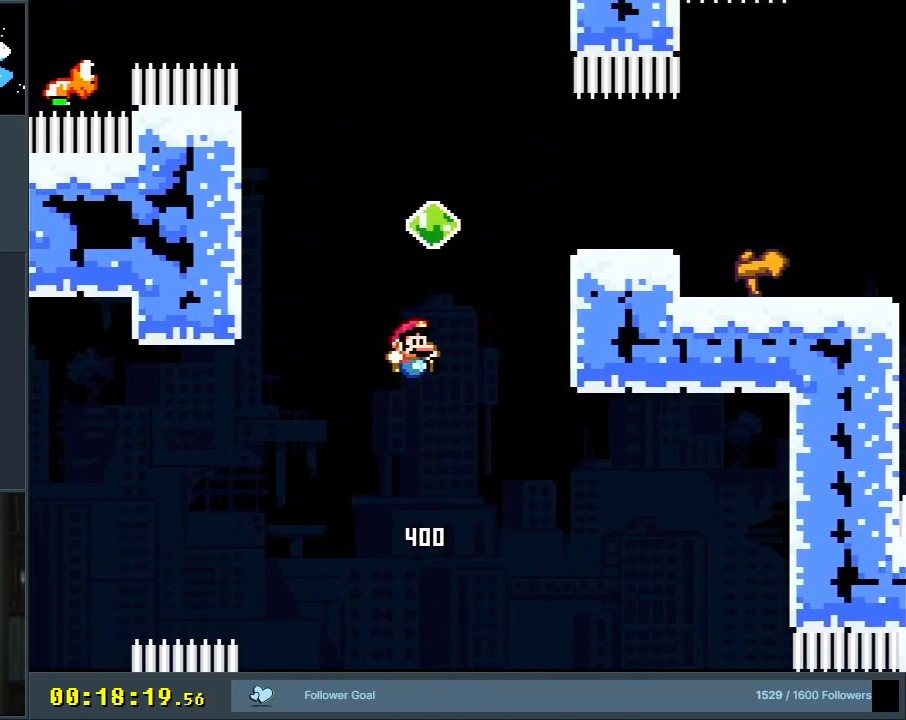
{"buttons": ["B", "Y", "R1"], "events": [[167, "R1", "down"], [450, "DPAD_UP", "up"]]}
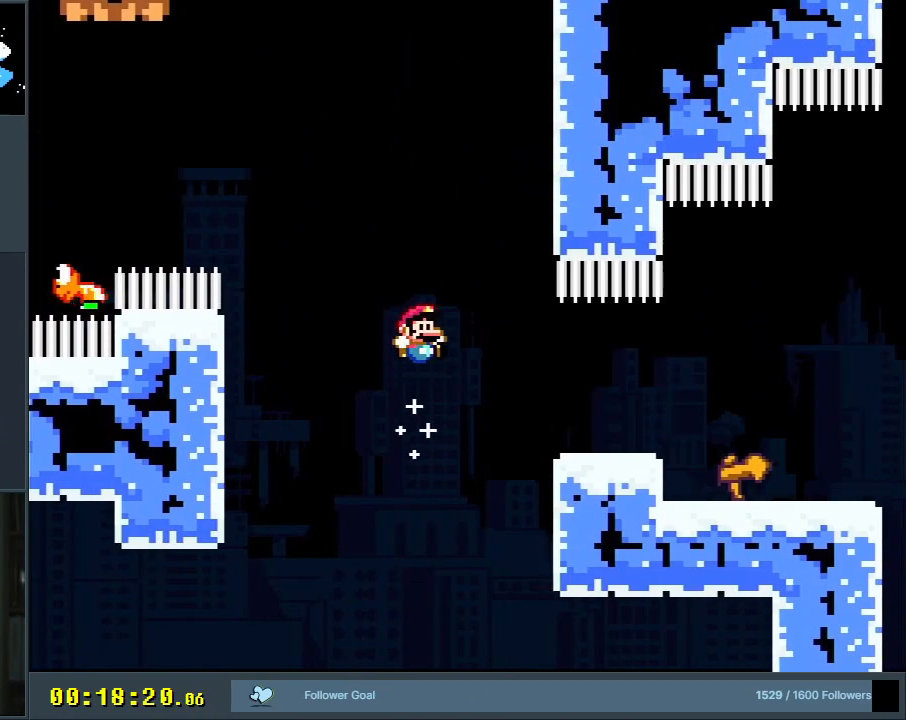
{"buttons": ["B", "Y", "R1", "DPAD_RIGHT"], "events": [[33, "R1", "up"], [167, "DPAD_RIGHT", "down"], [450, "R1", "down"]]}
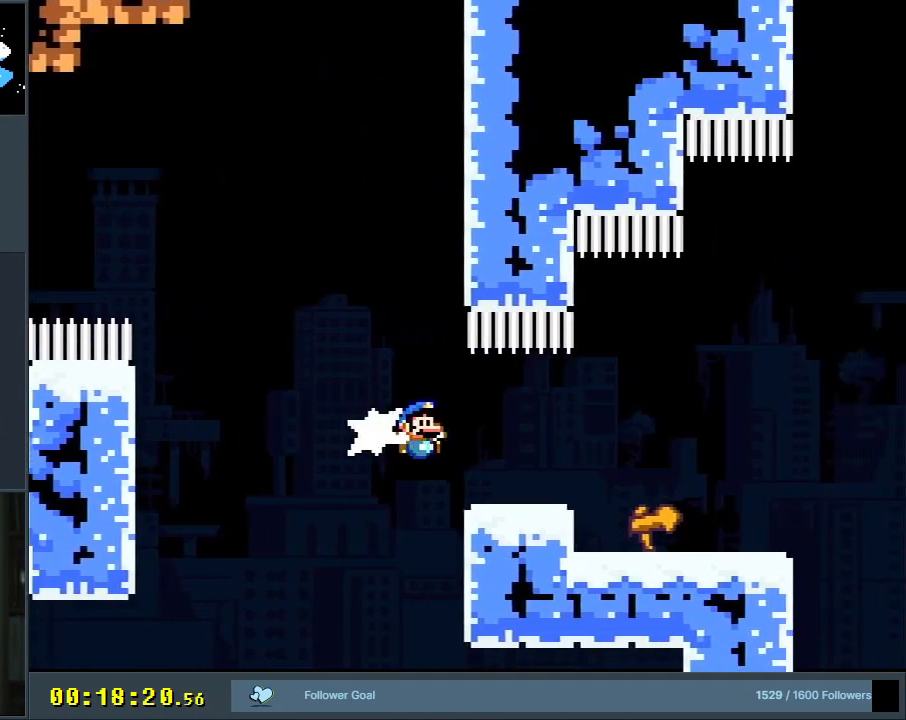
{"buttons": ["Y", "DPAD_LEFT"], "events": [[117, "DPAD_RIGHT", "up"], [117, "R1", "up"], [183, "B", "up"], [200, "DPAD_LEFT", "down"], [250, "B", "down"], [350, "B", "up"]]}
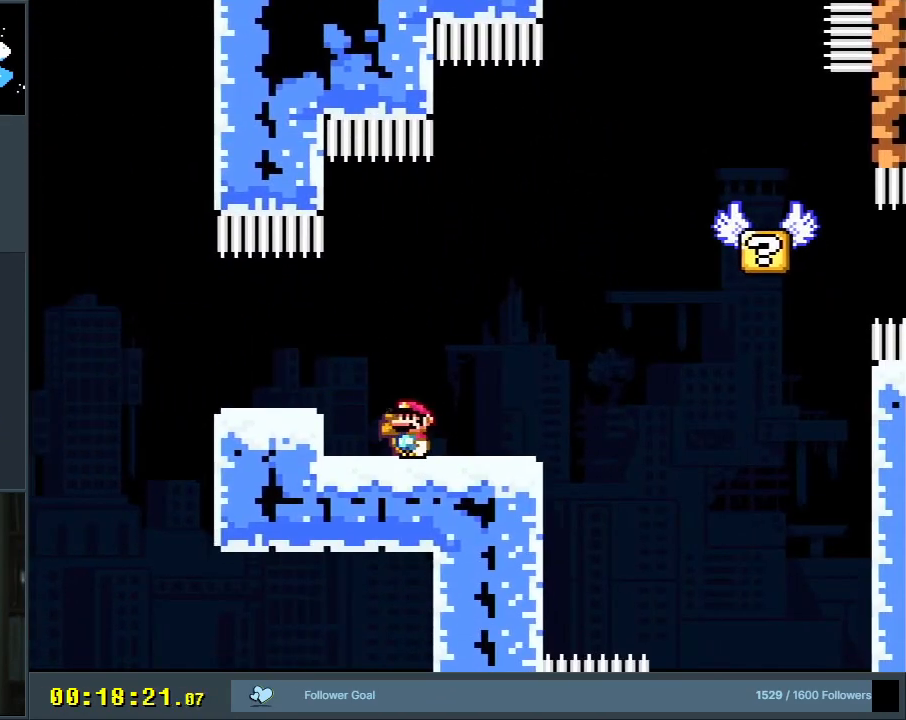
{"buttons": ["B", "Y", "DPAD_RIGHT"], "events": [[17, "DPAD_LEFT", "up"], [317, "DPAD_RIGHT", "down"], [500, "B", "down"]]}
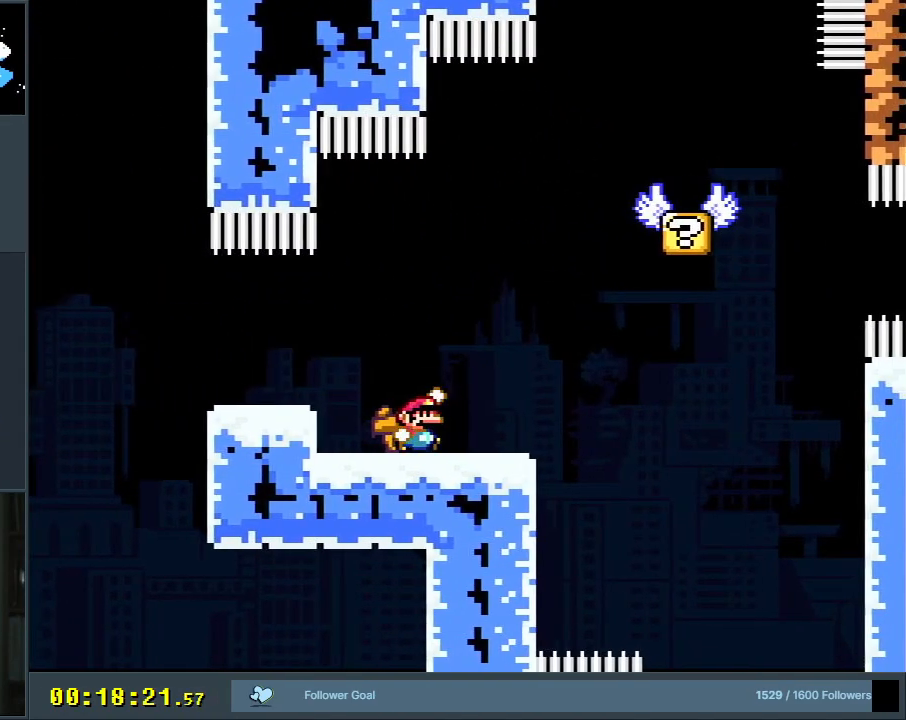
{"buttons": ["B", "Y", "DPAD_LEFT"], "events": [[250, "DPAD_RIGHT", "up"], [367, "DPAD_LEFT", "down"]]}
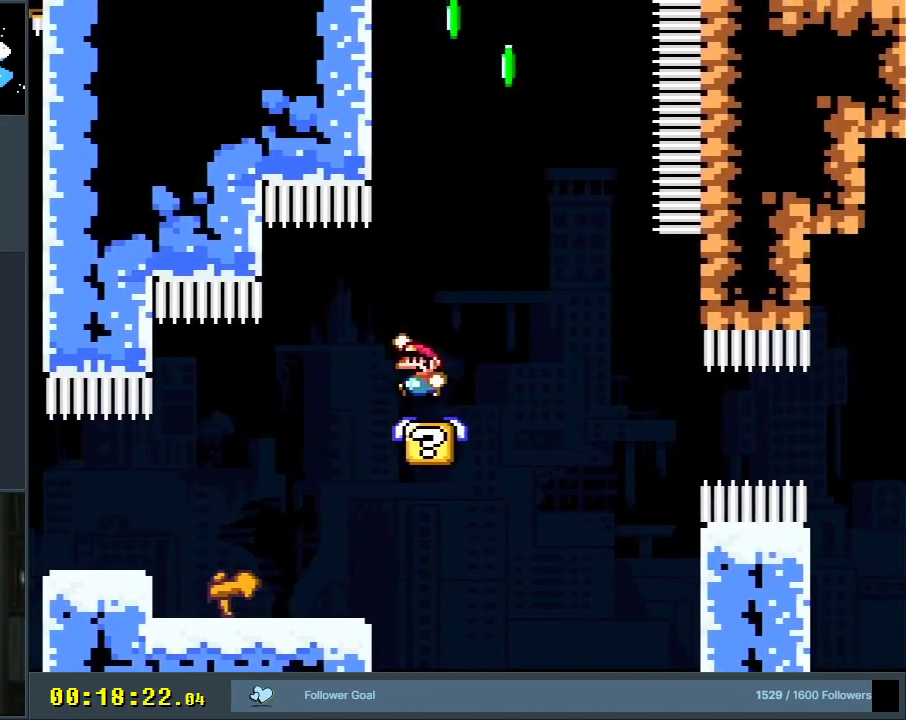
{"buttons": ["B", "Y", "DPAD_RIGHT"], "events": [[33, "DPAD_LEFT", "up"], [50, "B", "up"], [217, "DPAD_RIGHT", "down"], [383, "B", "down"]]}
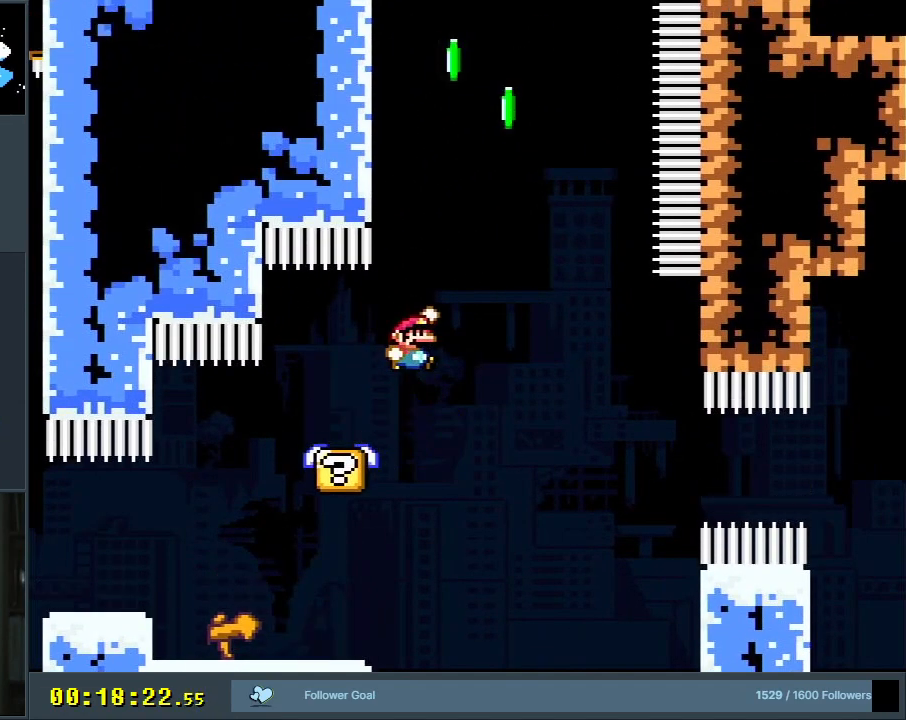
{"buttons": ["B", "Y", "R1", "DPAD_UP", "DPAD_LEFT"], "events": [[100, "DPAD_RIGHT", "up"], [233, "DPAD_LEFT", "down"], [300, "B", "up"], [333, "DPAD_UP", "down"], [383, "B", "down"], [400, "R1", "down"]]}
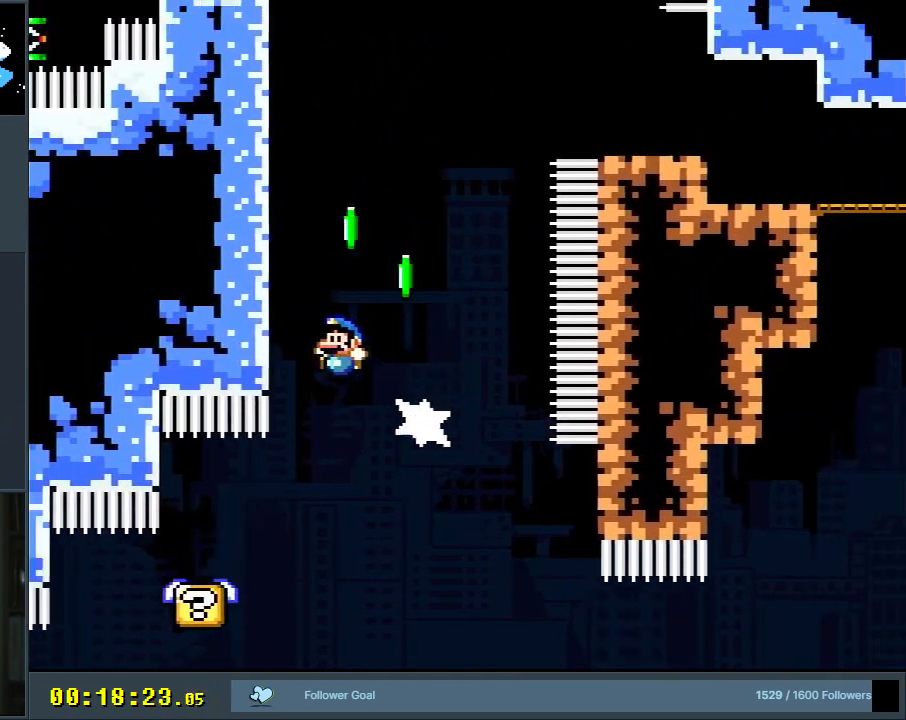
{"buttons": ["B", "Y", "DPAD_RIGHT"], "events": [[233, "R1", "up"], [300, "B", "up"], [400, "B", "down"], [433, "DPAD_LEFT", "up"], [433, "DPAD_RIGHT", "down"], [483, "DPAD_UP", "up"]]}
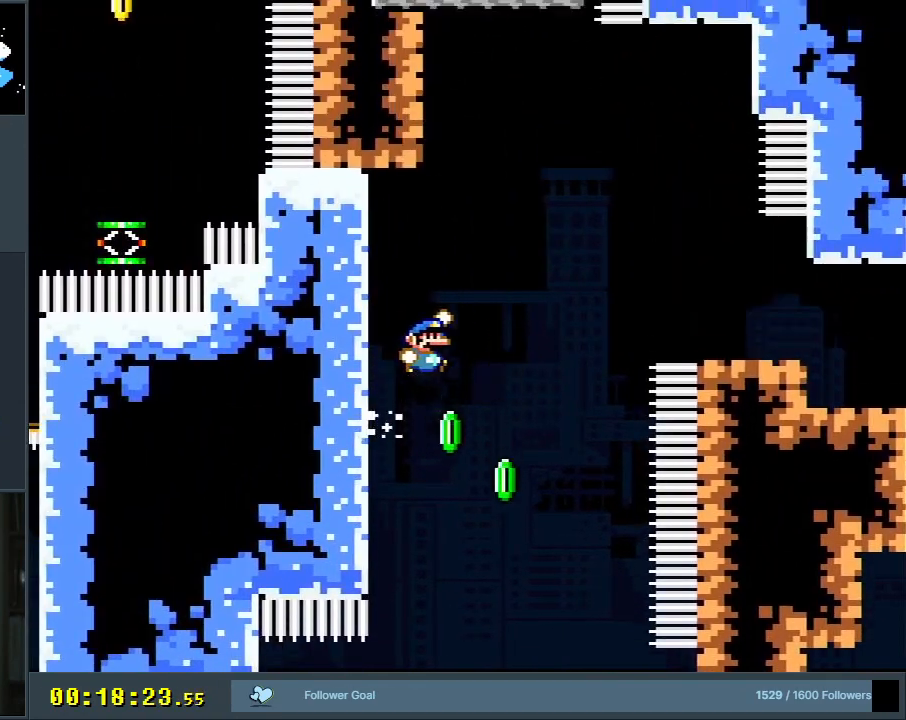
{"buttons": ["B", "Y", "DPAD_RIGHT"], "events": []}
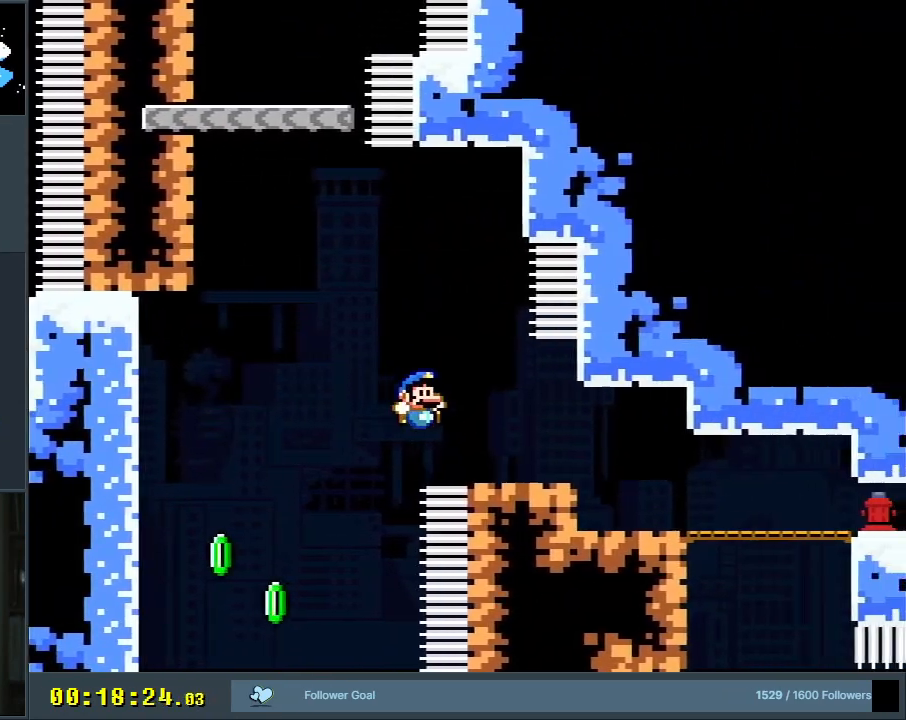
{"buttons": ["B", "Y"], "events": [[450, "DPAD_RIGHT", "up"]]}
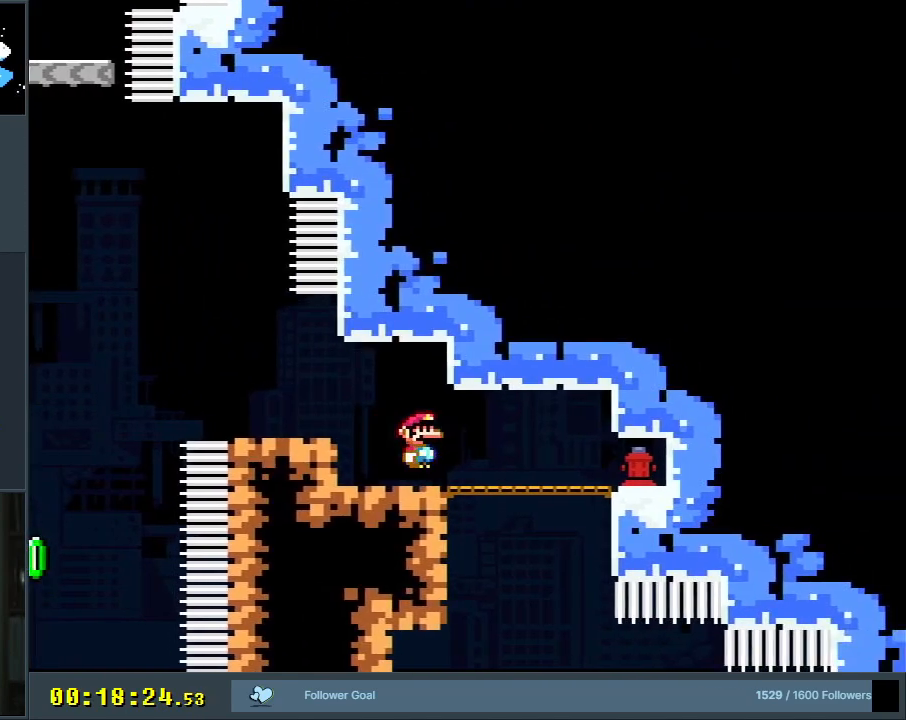
{"buttons": ["B", "Y"], "events": [[117, "DPAD_RIGHT", "down"], [217, "DPAD_RIGHT", "up"]]}
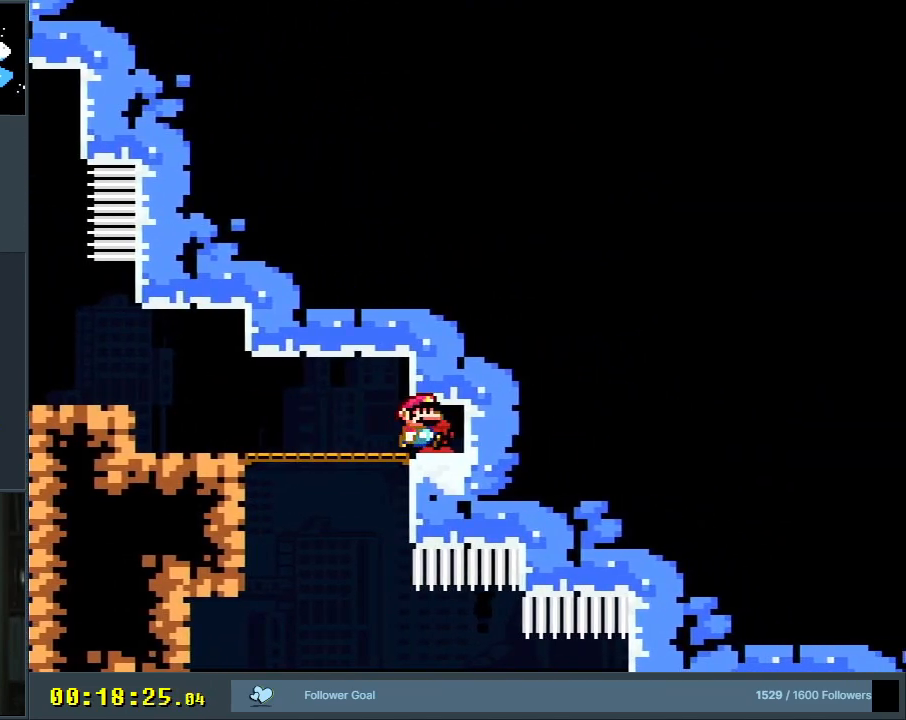
{"buttons": ["Y"], "events": [[217, "DPAD_LEFT", "down"], [250, "B", "up"], [450, "DPAD_LEFT", "up"]]}
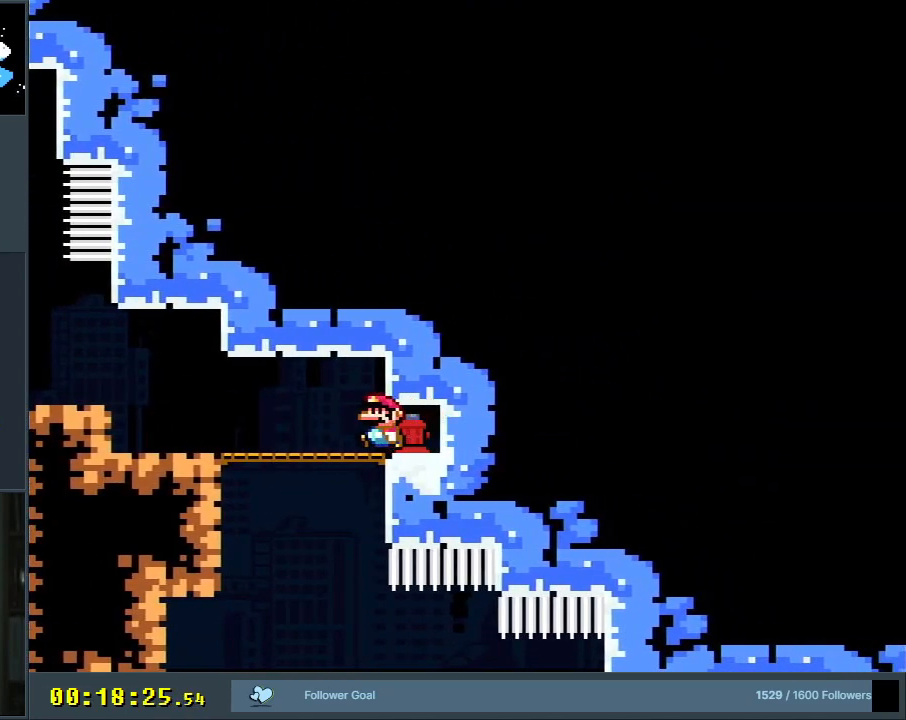
{"buttons": ["Y"], "events": [[83, "DPAD_RIGHT", "down"], [367, "Y", "up"], [383, "DPAD_RIGHT", "up"], [500, "Y", "down"]]}
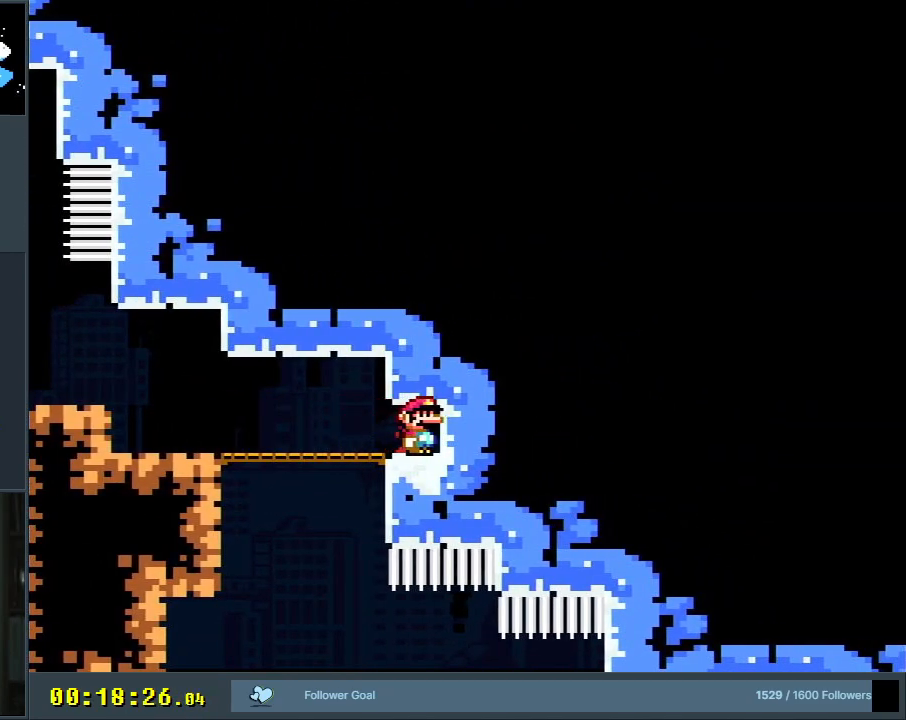
{"buttons": ["Y", "DPAD_RIGHT"], "events": [[33, "DPAD_UP", "down"], [100, "Y", "up"], [183, "Y", "down"], [250, "DPAD_UP", "up"], [333, "Y", "up"], [400, "DPAD_RIGHT", "down"], [400, "Y", "down"], [417, "DPAD_UP", "down"], [467, "DPAD_UP", "up"]]}
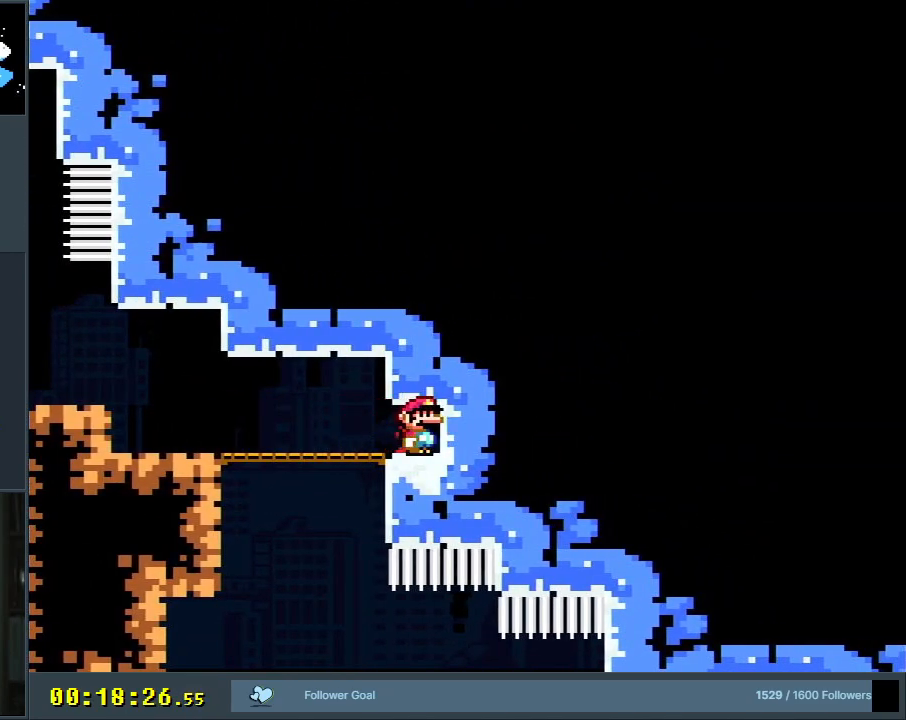
{"buttons": ["Y", "DPAD_RIGHT"], "events": [[33, "Y", "up"], [167, "R1", "down"], [217, "DPAD_UP", "down"], [267, "DPAD_UP", "up"], [383, "R1", "up"], [467, "Y", "down"]]}
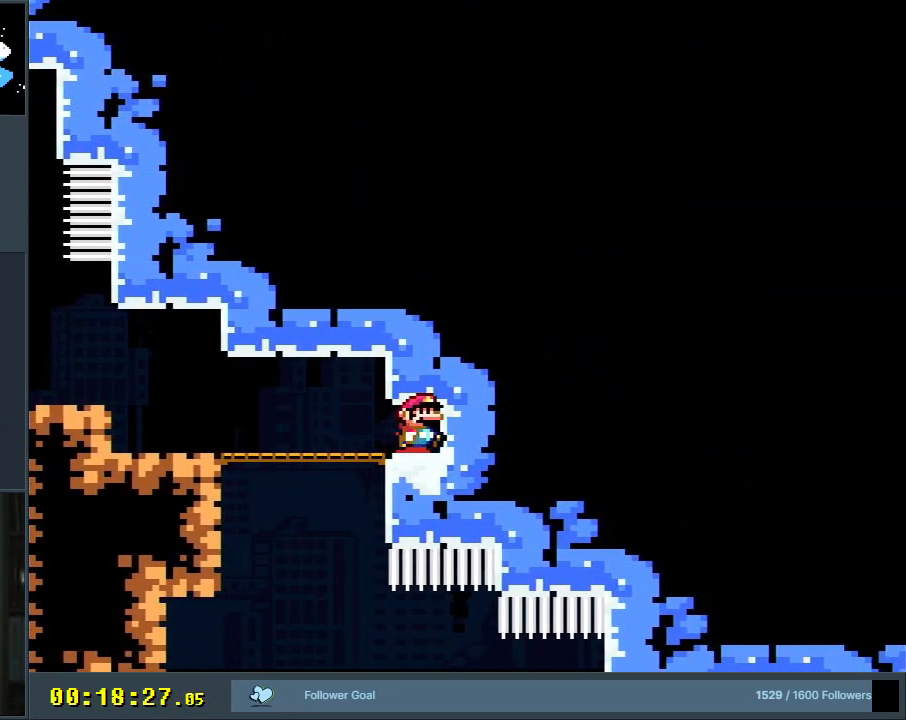
{"buttons": ["Y", "R1", "DPAD_RIGHT"], "events": [[267, "R1", "down"], [383, "R1", "up"], [450, "R1", "down"]]}
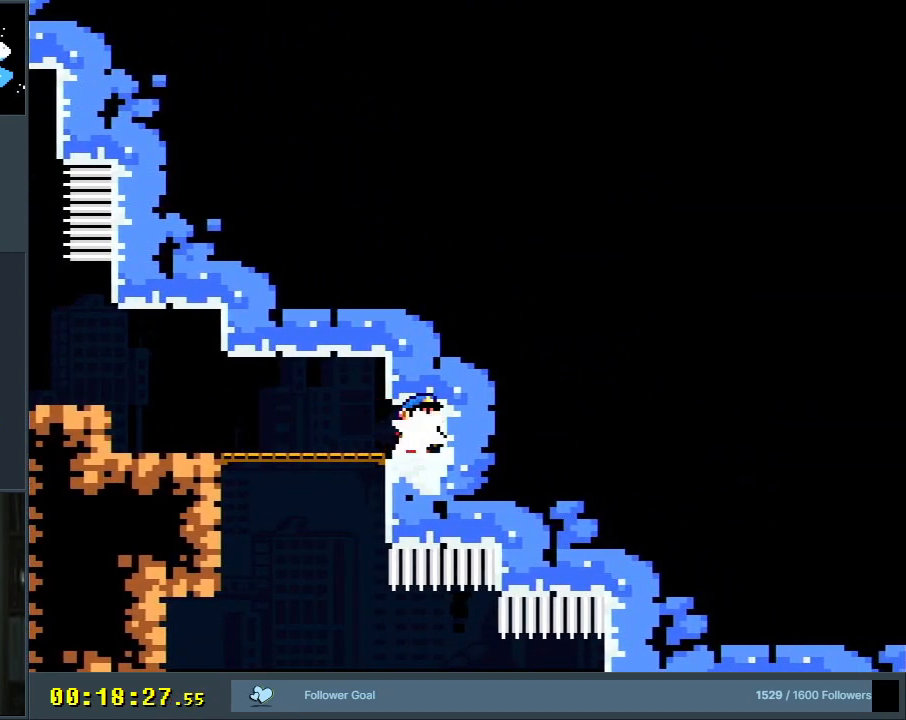
{"buttons": ["Y", "DPAD_UP"], "events": [[117, "R1", "up"], [183, "R1", "down"], [200, "DPAD_RIGHT", "up"], [250, "R1", "up"], [300, "DPAD_LEFT", "down"], [300, "DPAD_UP", "down"], [383, "DPAD_LEFT", "up"]]}
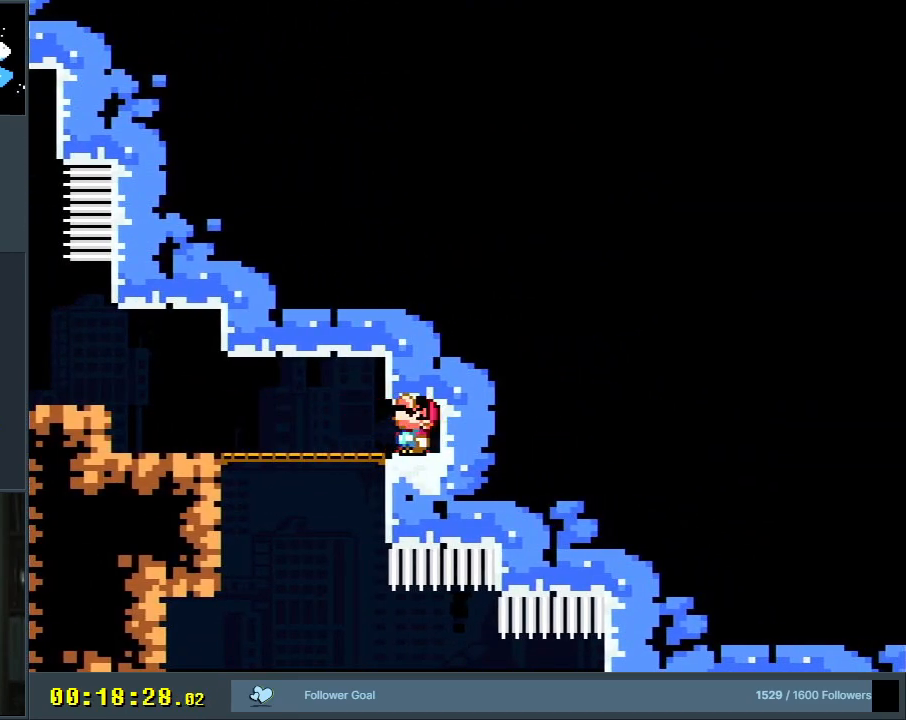
{"buttons": ["Y", "DPAD_LEFT"], "events": [[67, "R1", "down"], [183, "R1", "up"], [233, "R1", "down"], [317, "DPAD_UP", "up"], [333, "DPAD_LEFT", "down"], [333, "R1", "up"]]}
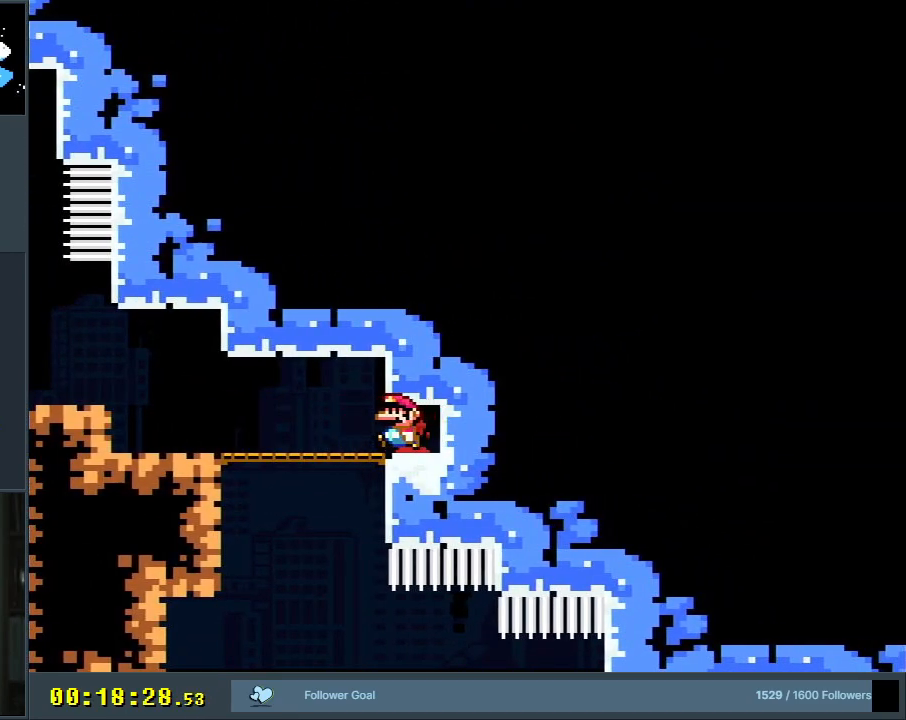
{"buttons": ["Y"], "events": [[183, "DPAD_LEFT", "up"], [400, "DPAD_RIGHT", "down"], [483, "DPAD_RIGHT", "up"]]}
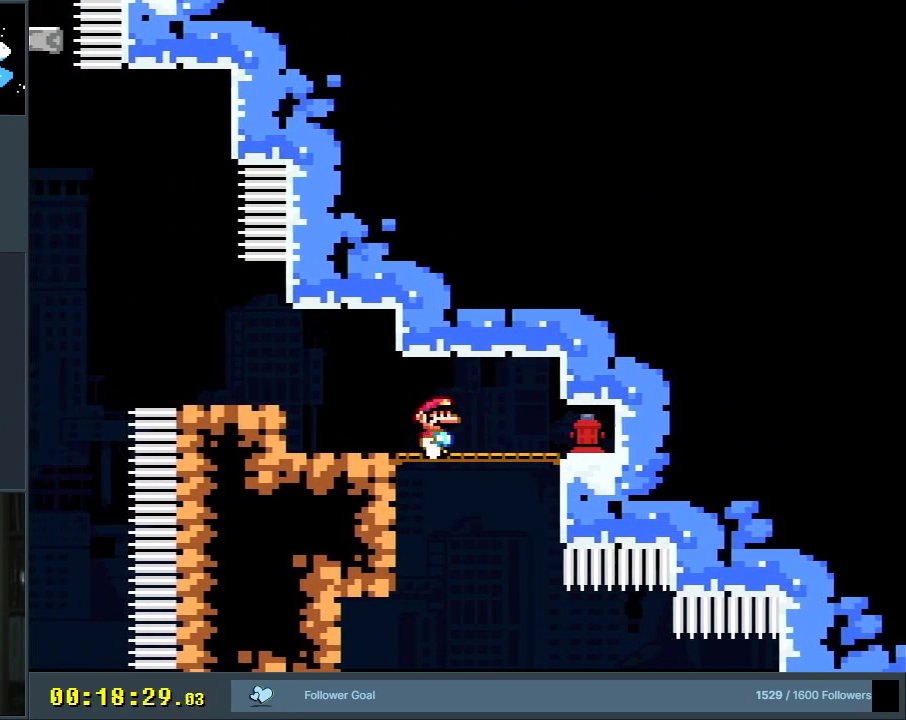
{"buttons": ["Y", "DPAD_LEFT"], "events": [[467, "DPAD_LEFT", "down"]]}
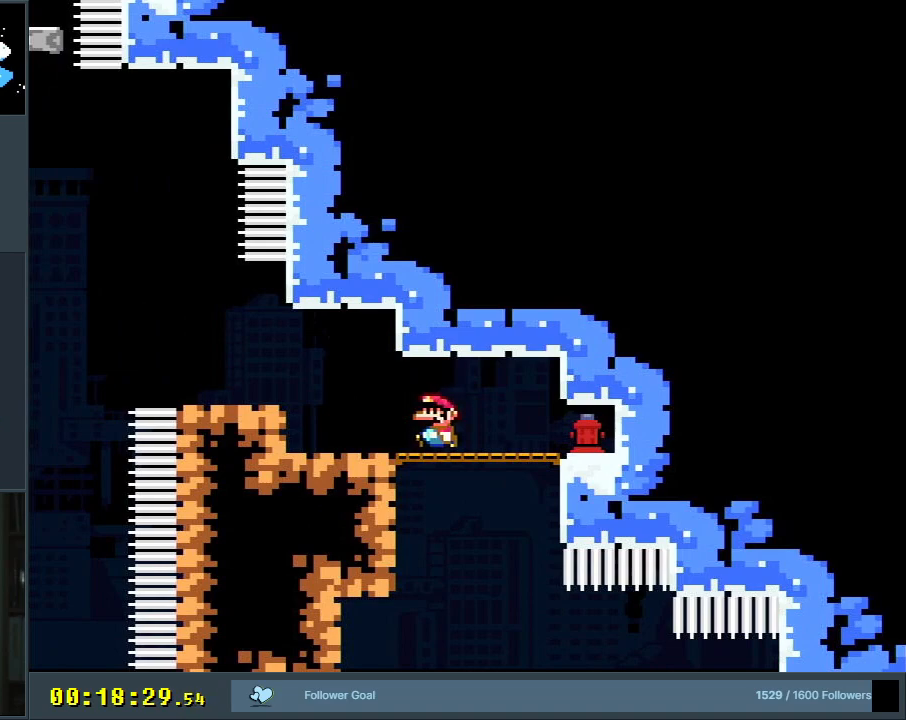
{"buttons": ["Y"], "events": [[333, "DPAD_LEFT", "up"]]}
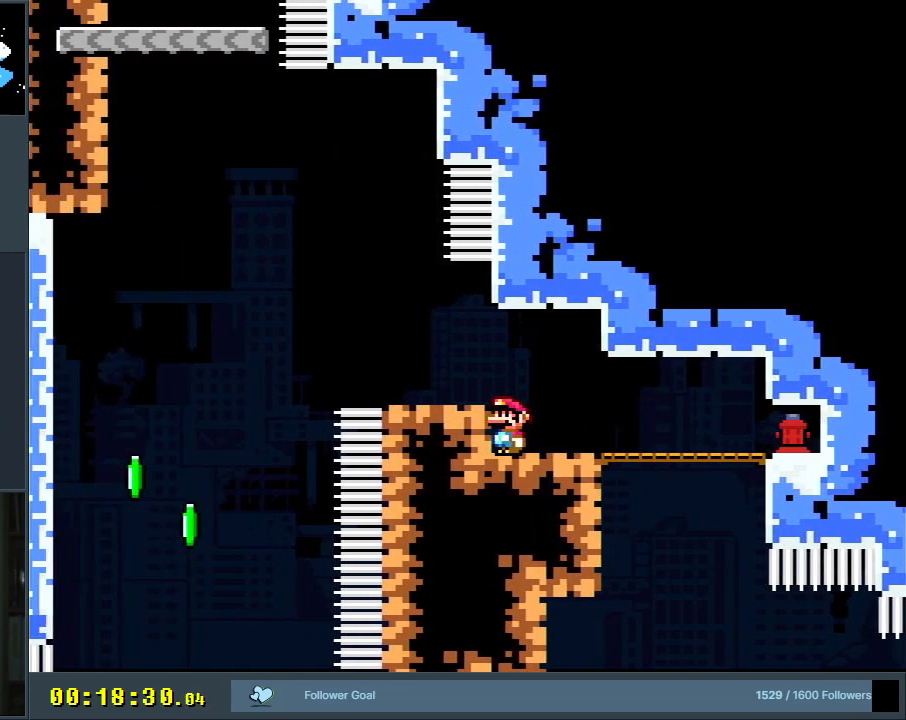
{"buttons": ["Y"], "events": [[217, "DPAD_RIGHT", "down"], [333, "DPAD_RIGHT", "up"]]}
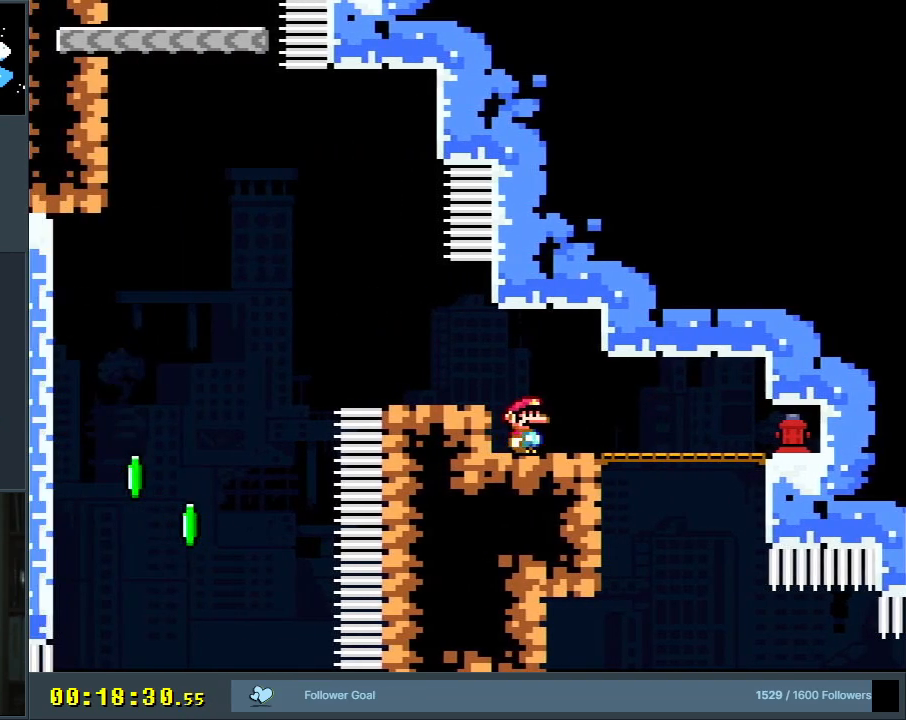
{"buttons": ["B", "Y"], "events": [[67, "B", "down"], [150, "DPAD_LEFT", "down"], [283, "DPAD_LEFT", "up"]]}
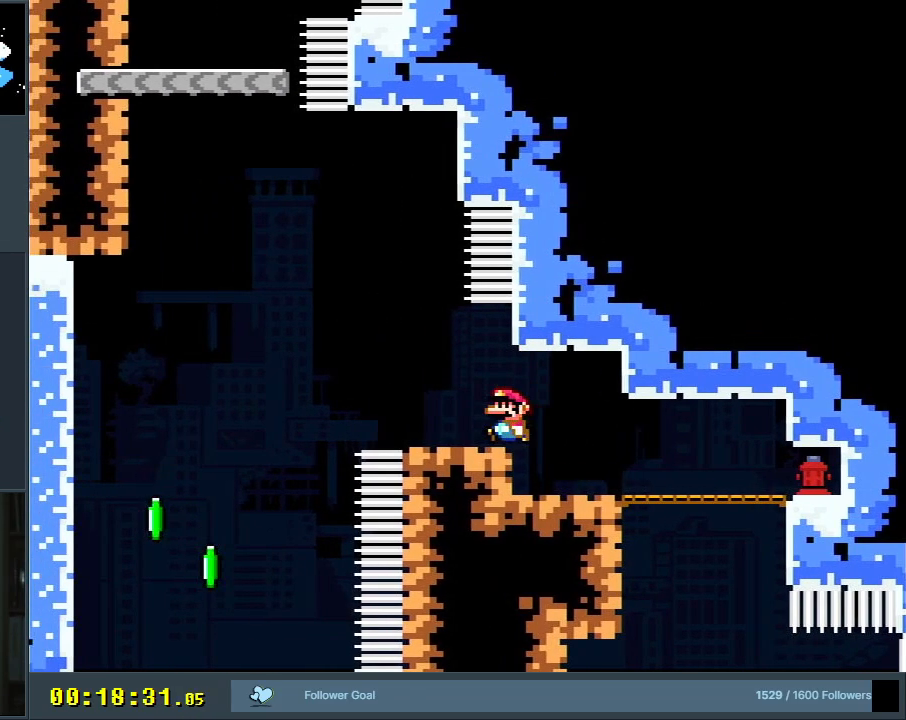
{"buttons": ["Y"], "events": [[100, "B", "up"], [367, "DPAD_LEFT", "down"], [450, "DPAD_LEFT", "up"]]}
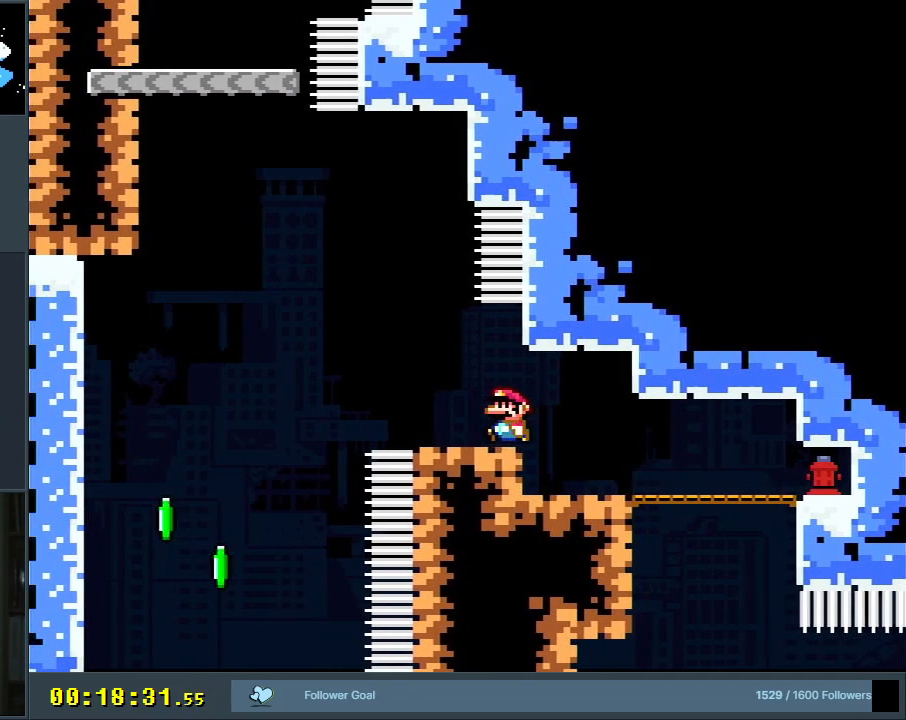
{"buttons": ["B", "Y", "DPAD_LEFT"], "events": [[183, "DPAD_LEFT", "down"], [433, "B", "down"]]}
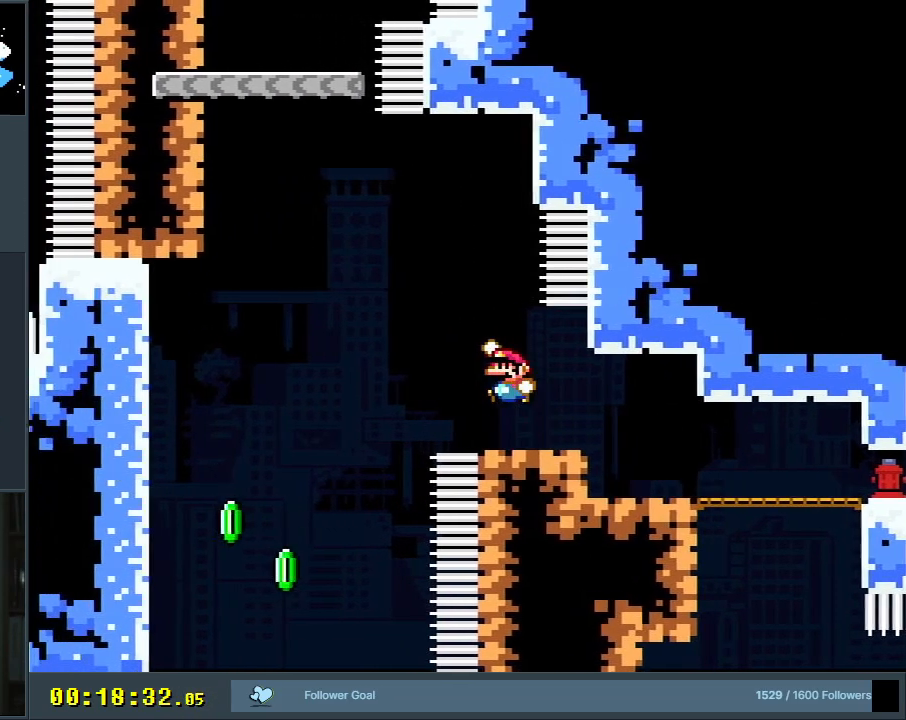
{"buttons": ["B", "Y", "R1", "DPAD_UP"], "events": [[300, "DPAD_LEFT", "up"], [333, "DPAD_UP", "down"], [500, "R1", "down"]]}
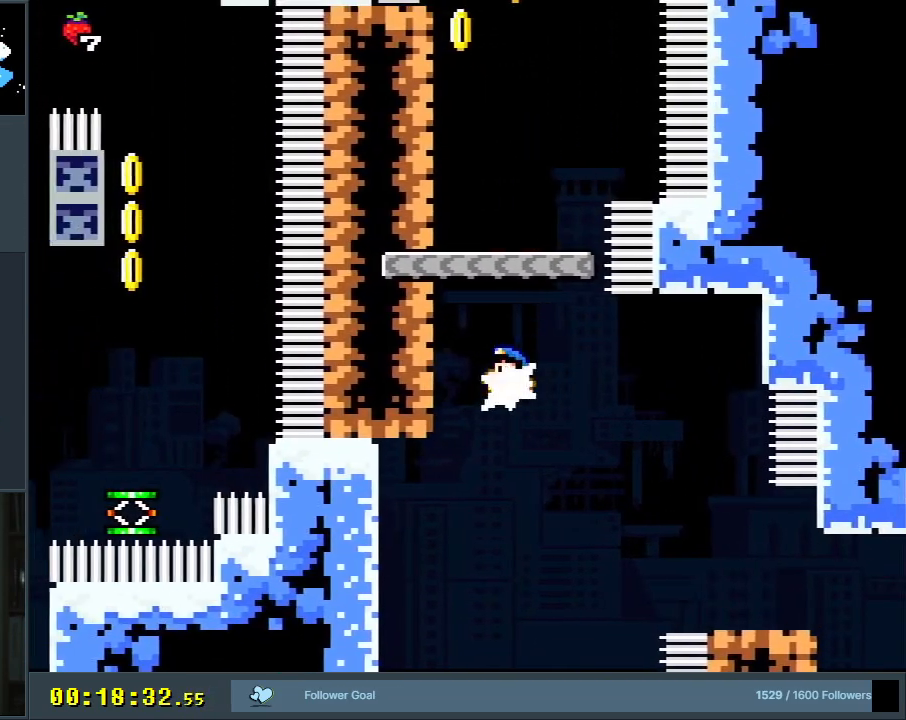
{"buttons": ["B", "Y"], "events": [[300, "DPAD_UP", "up"], [500, "R1", "up"]]}
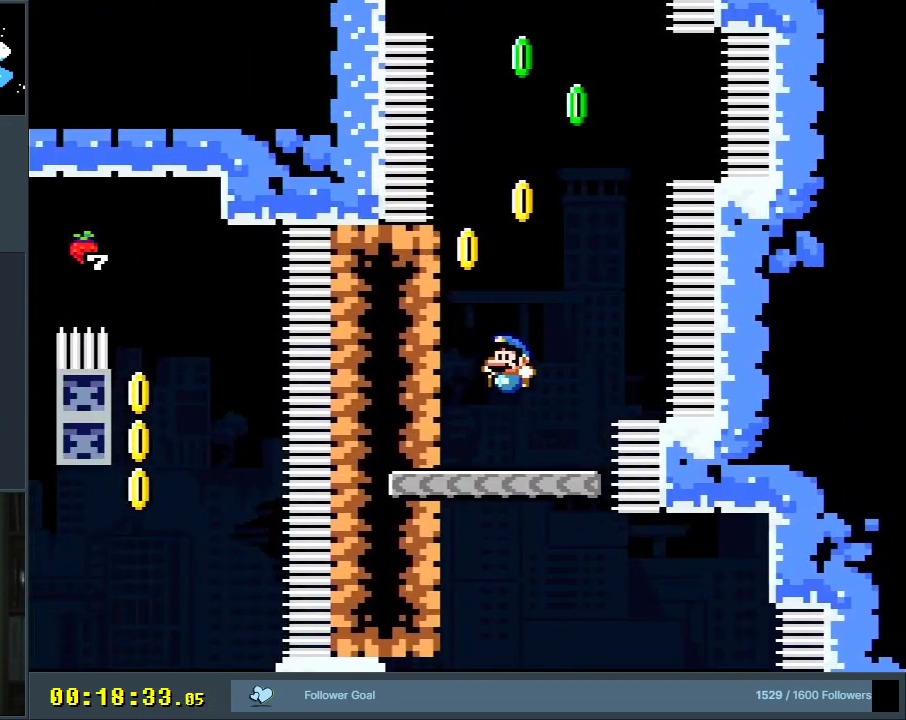
{"buttons": ["B", "Y", "DPAD_UP", "DPAD_LEFT"], "events": [[50, "B", "up"], [217, "DPAD_LEFT", "down"], [283, "B", "down"], [367, "DPAD_UP", "down"]]}